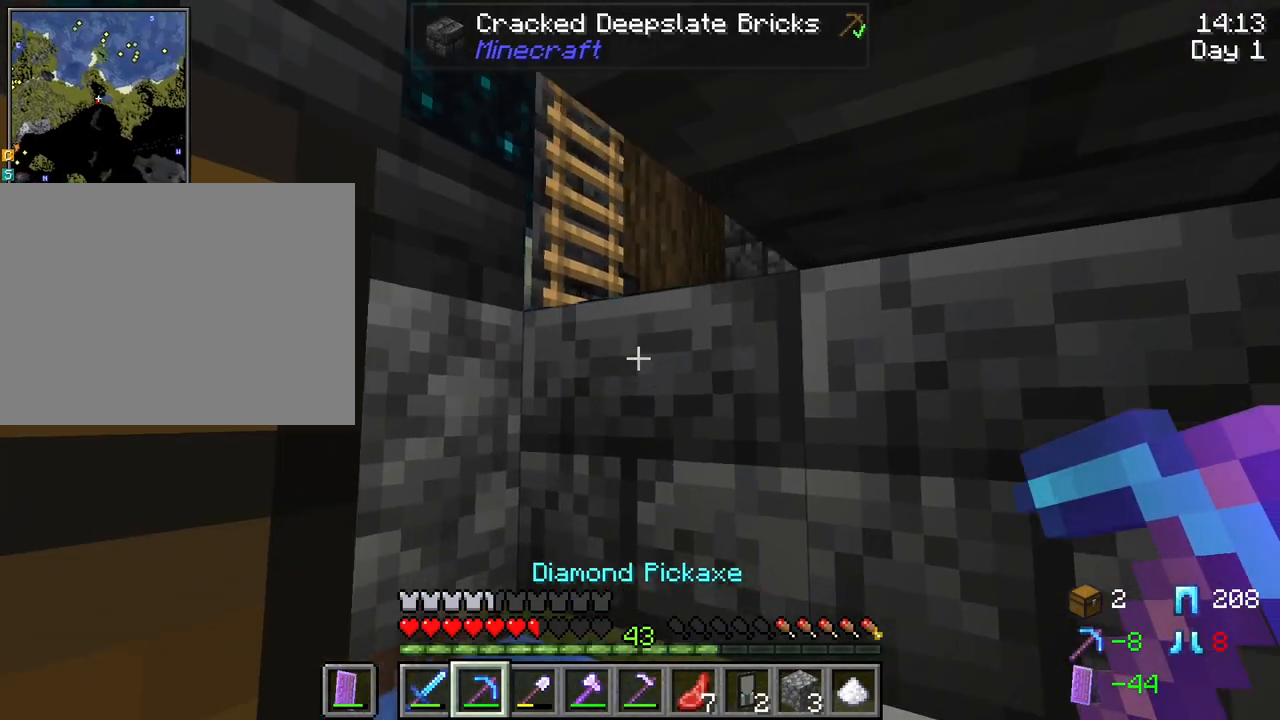
Gameplay with keyboard and mouse; each line is a JSON object with the keys and mouse buttons held at the frame after it. "events" lists presses ("down") and releases ("up") of "1", "2", "3", "4", "5", "a", "alt", "c", "caps_lock", "ctrl", "d", "e", "f", "g", "q", "r", "s", "shift", "space", "t", "tab", "v", "w", "x", "z", "mouse_left", "mouse_wheel" and "mouse_right" between this image and that frame as [ms after this image, input, new state], when the widget could be followed in between. "mouse_left", "mouse_wheel", "mouse_right" = the "left", "wheel", "right" buttons of the "mouse" list. No other keys are recorded. Fast repeated clicks can show as one long hold. "wheel" means that the mouse wheel is clicked or scrolled. "mouse_move" is the direction in which the mouse moves at that frame (one of eight, or "still"), when it could be read.
{"keys": [], "mouse": [], "mouse_move": "still", "events": [[17, "d", "down"], [350, "w", "up"], [400, "d", "up"]]}
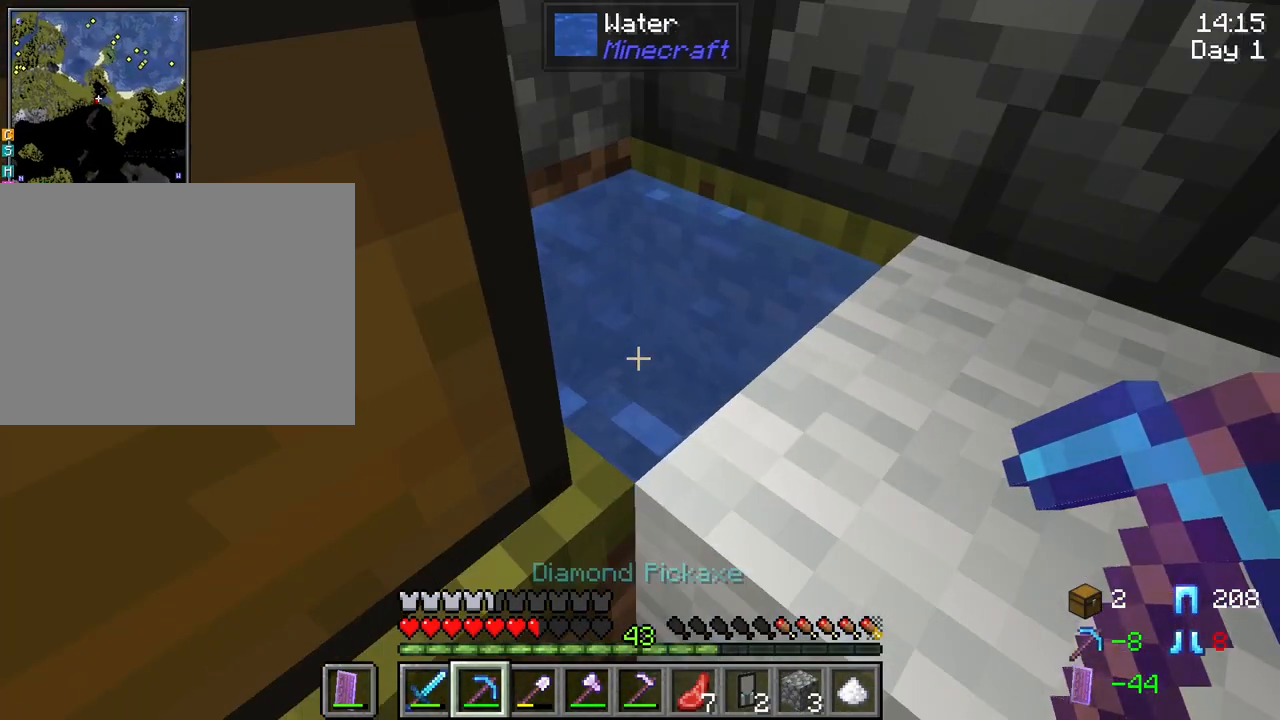
{"keys": [], "mouse": [], "mouse_move": "still", "events": [[134, "mouse_wheel", "down"], [267, "mouse_wheel", "up"]]}
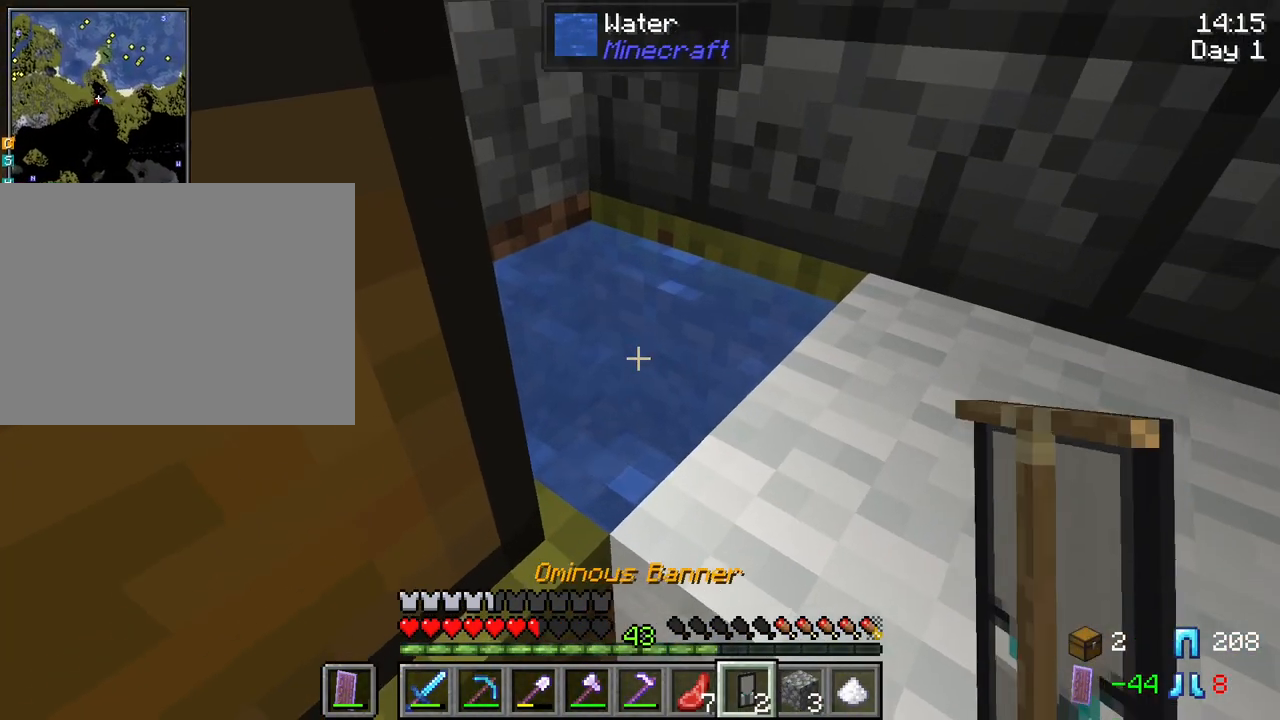
{"keys": [], "mouse": ["right"], "mouse_move": "still", "events": [[334, "mouse_wheel", "down"], [384, "mouse_wheel", "up"], [467, "mouse_right", "down"]]}
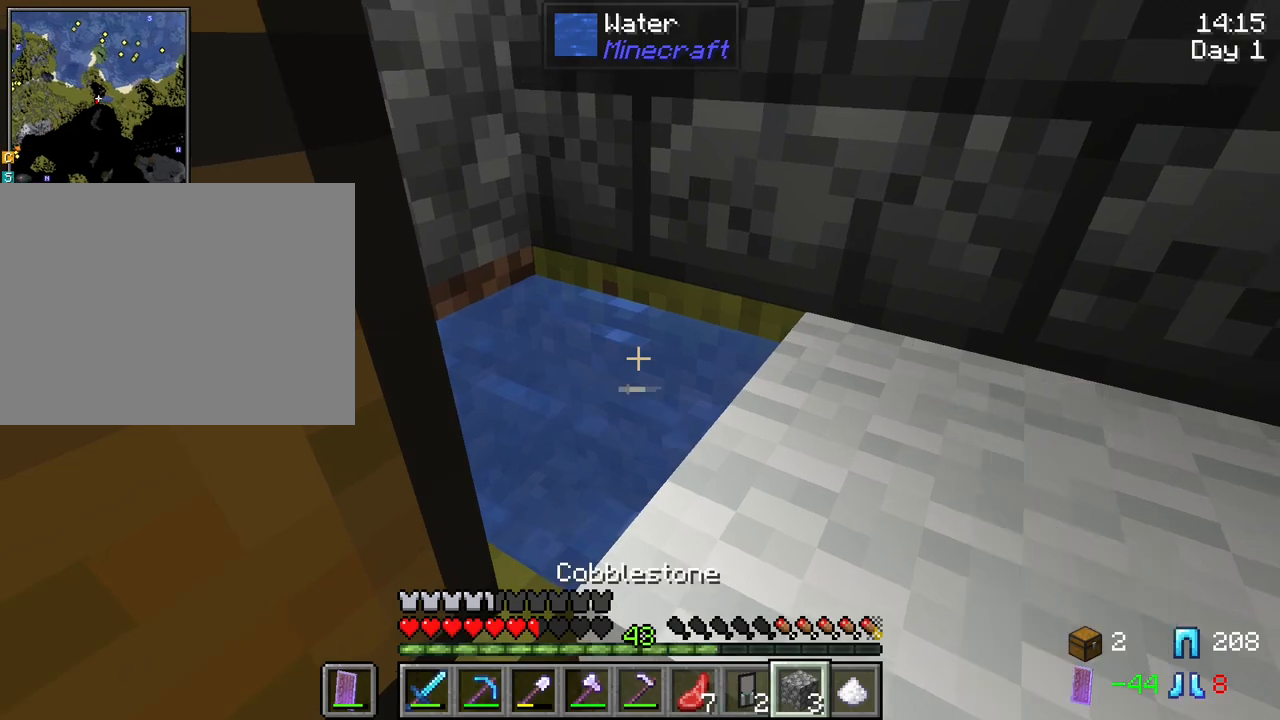
{"keys": [], "mouse": ["wheel"], "mouse_move": "still", "events": [[117, "mouse_right", "up"], [434, "mouse_wheel", "down"]]}
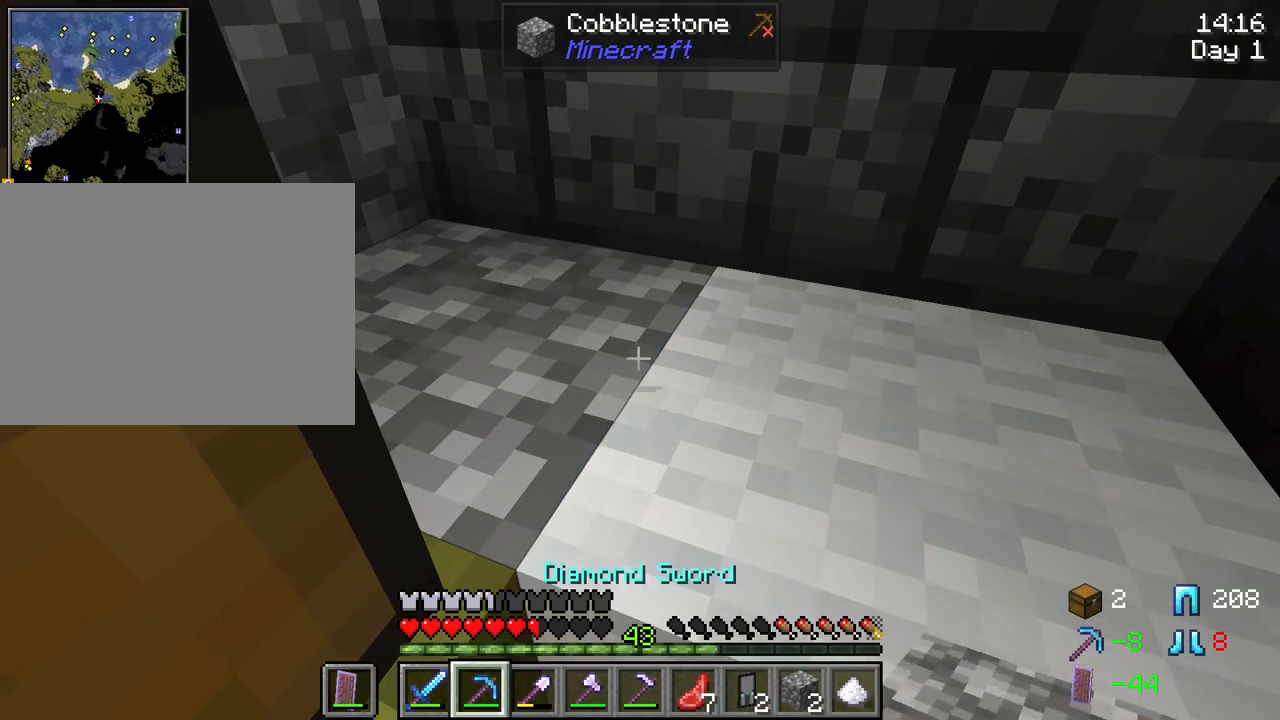
{"keys": [], "mouse": ["left"], "mouse_move": "still", "events": [[34, "mouse_wheel", "up"], [500, "mouse_left", "down"]]}
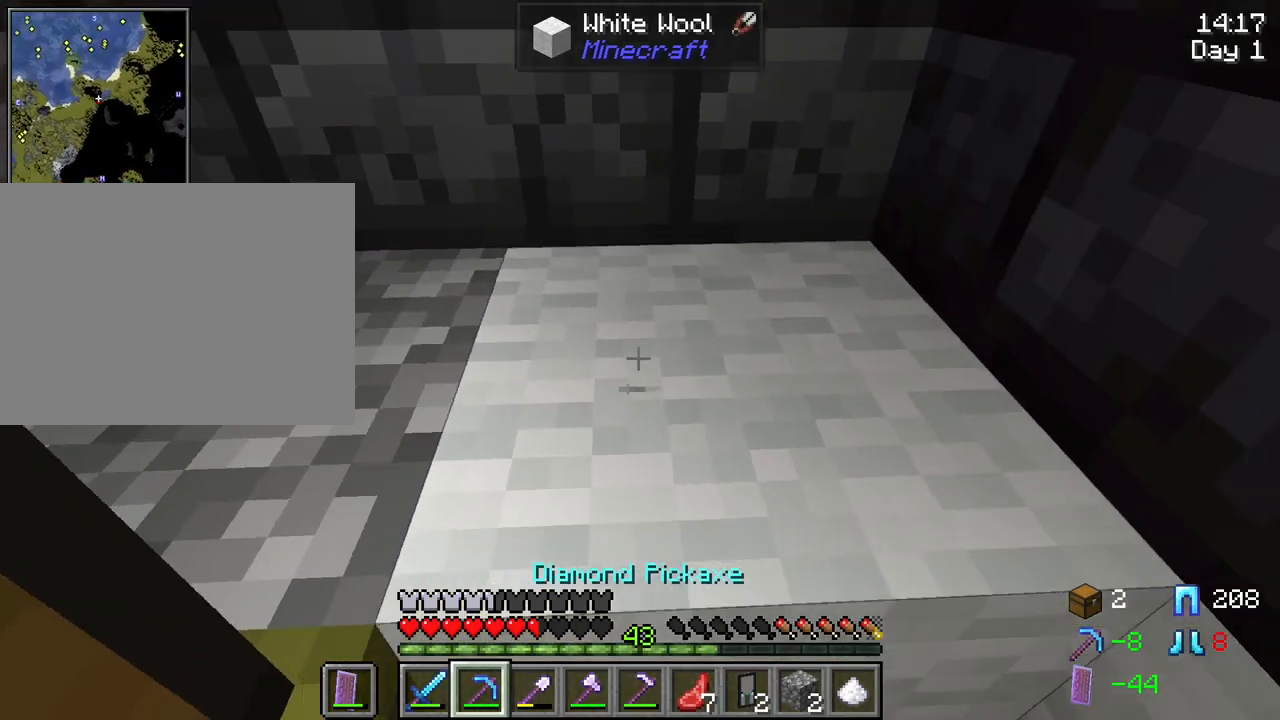
{"keys": [], "mouse": ["left"], "mouse_move": "still", "events": []}
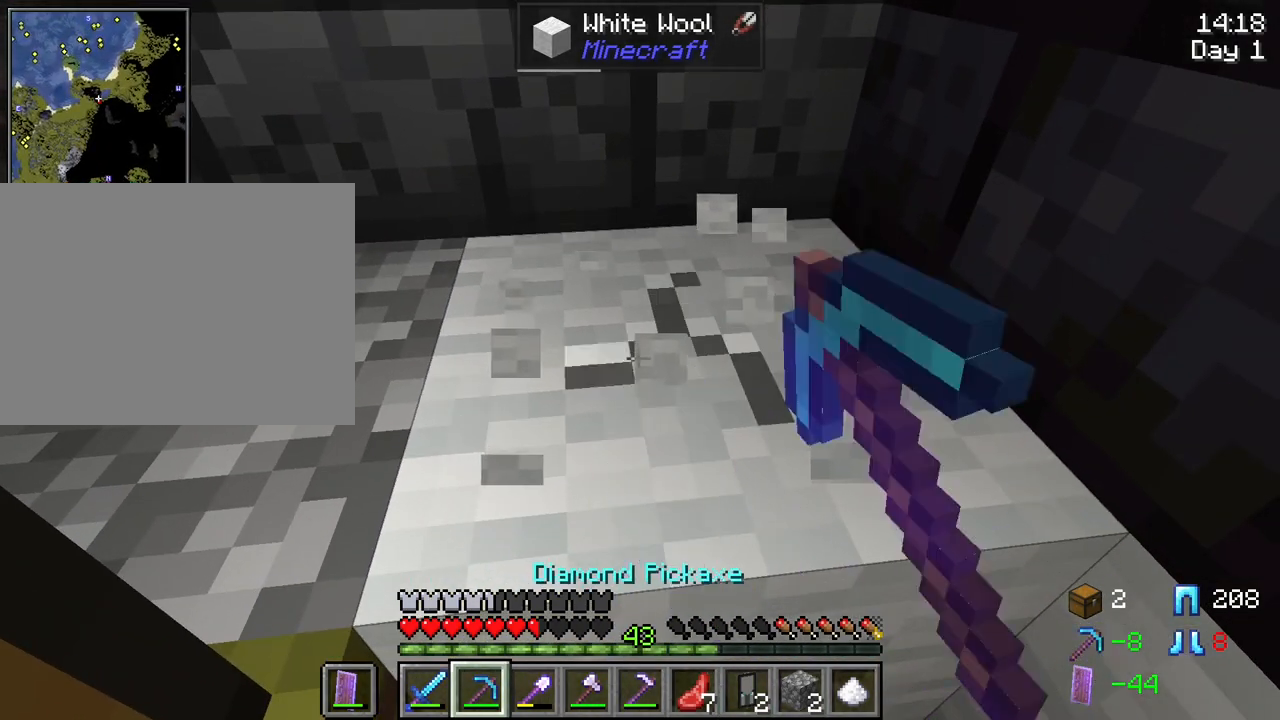
{"keys": [], "mouse": ["left"], "mouse_move": "still", "events": []}
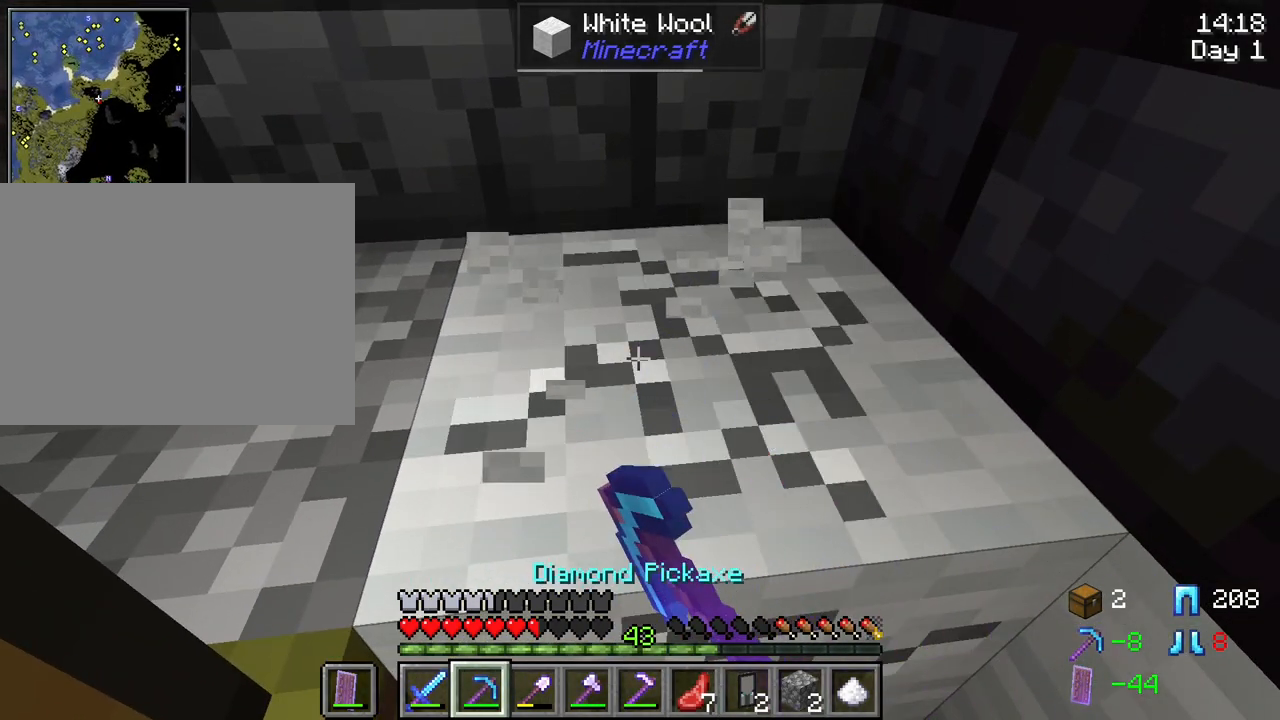
{"keys": [], "mouse": [], "mouse_move": "still", "events": [[500, "mouse_left", "up"]]}
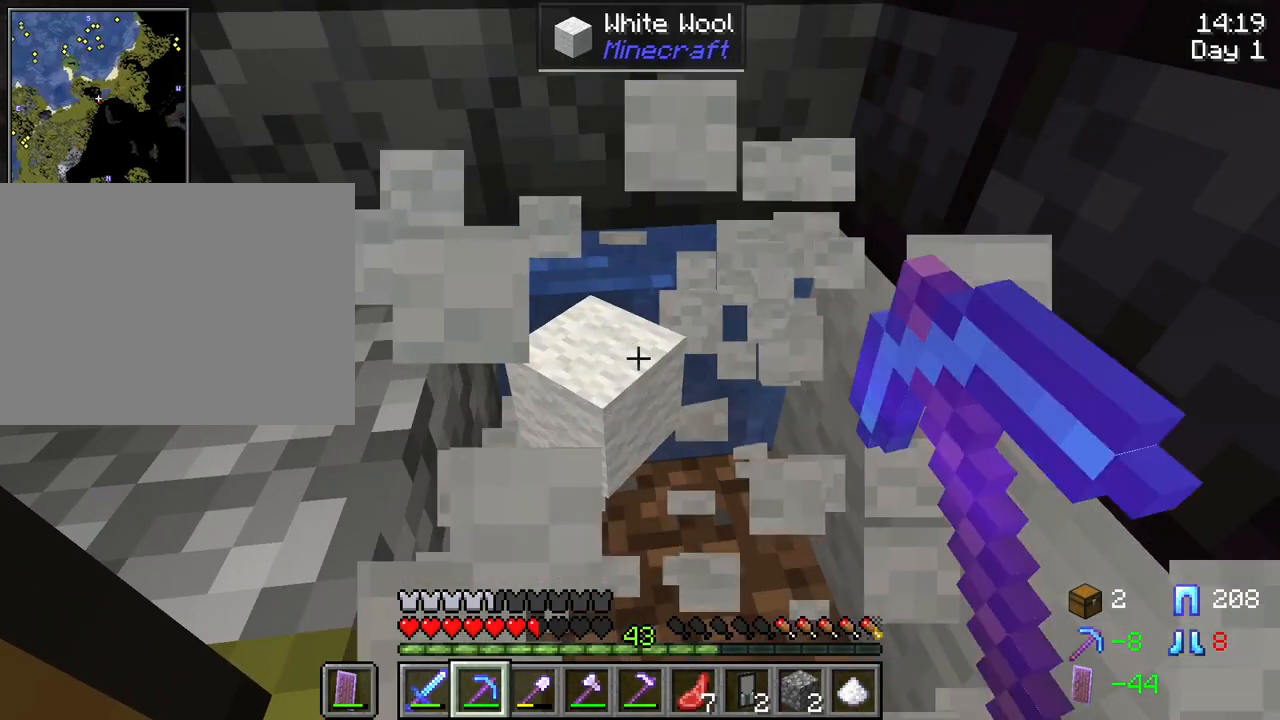
{"keys": [], "mouse": [], "mouse_move": "still", "events": []}
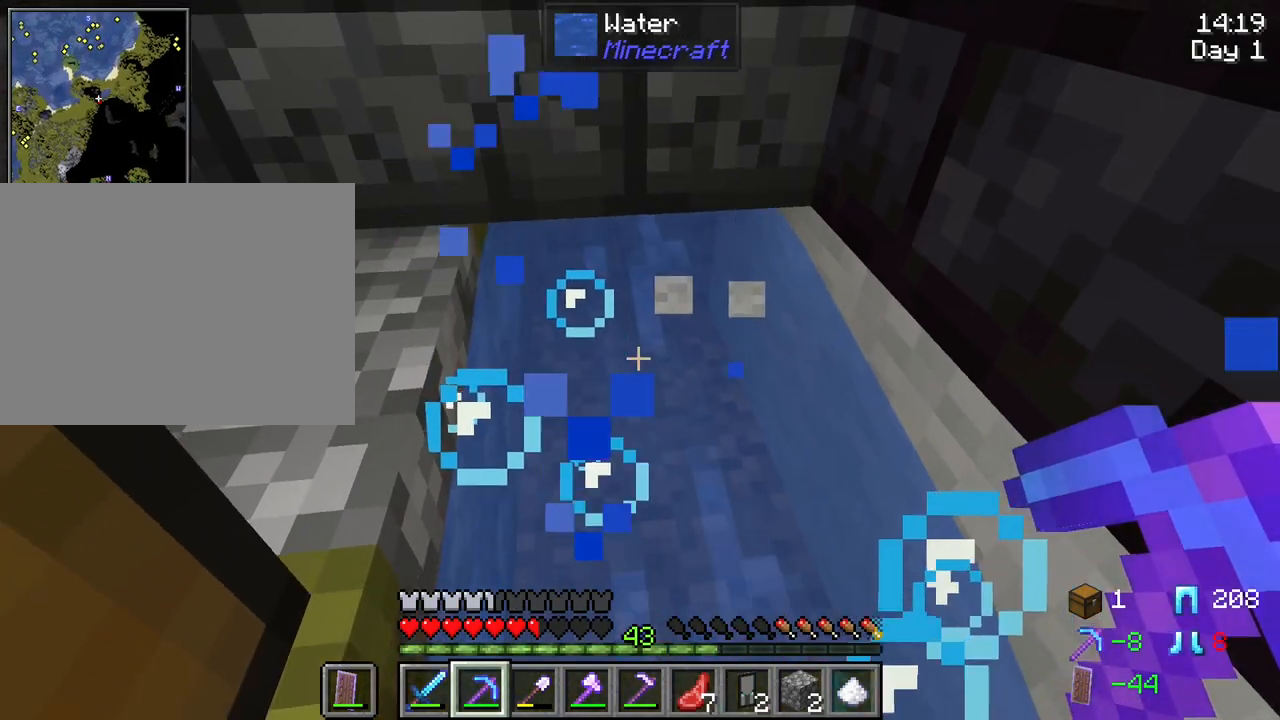
{"keys": ["w"], "mouse": [], "mouse_move": "still", "events": [[17, "mouse_wheel", "down"], [117, "w", "down"], [150, "mouse_wheel", "up"]]}
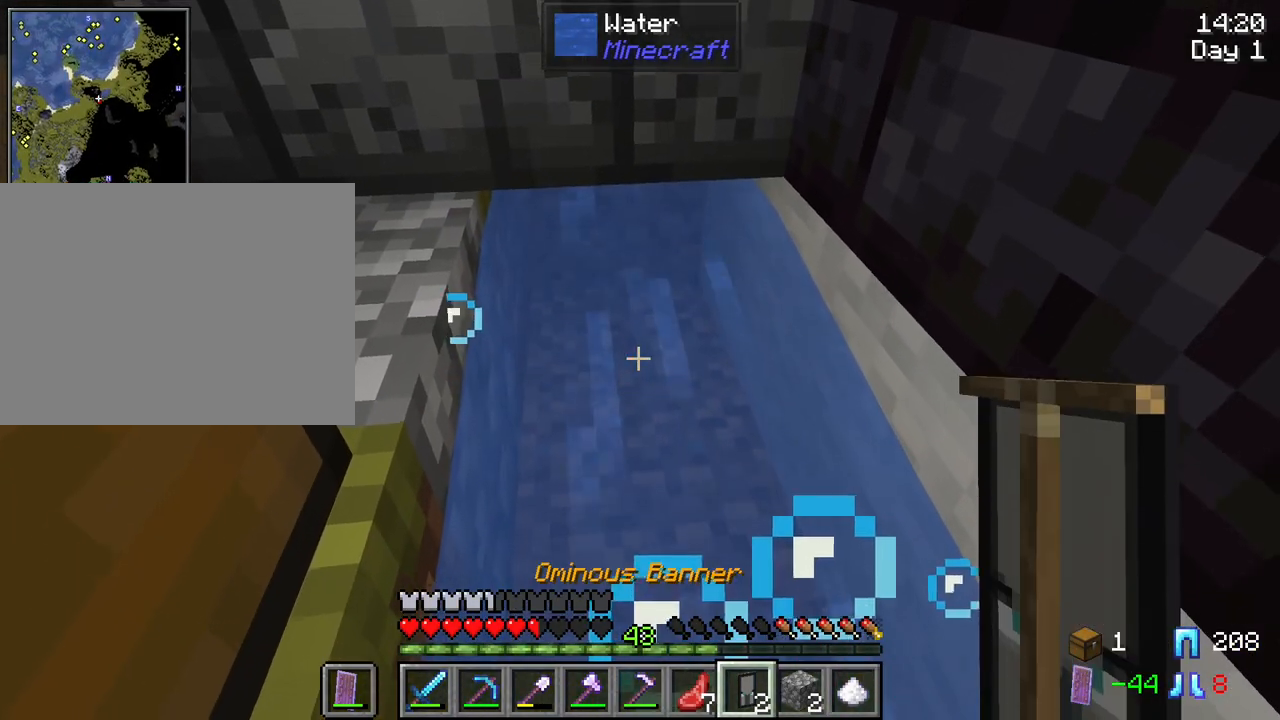
{"keys": ["w"], "mouse": [], "mouse_move": "still", "events": [[217, "mouse_wheel", "down"], [267, "mouse_wheel", "up"], [400, "mouse_right", "down"], [500, "mouse_right", "up"]]}
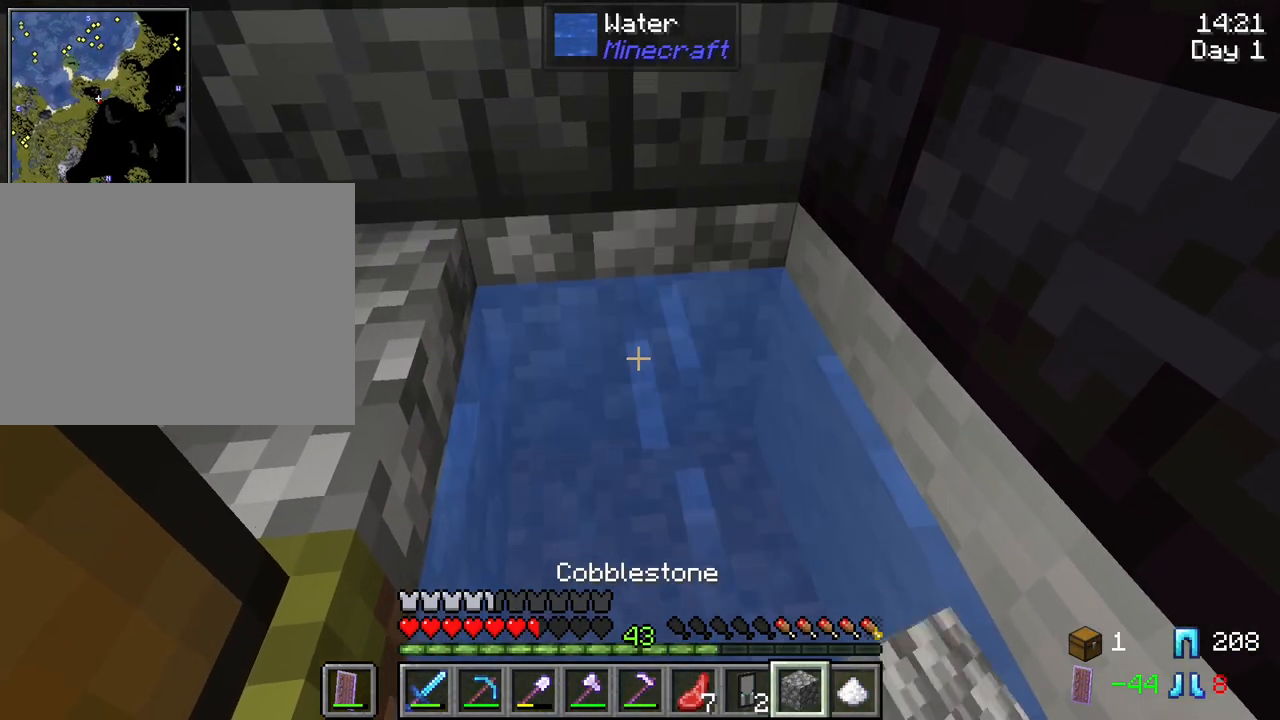
{"keys": ["w"], "mouse": [], "mouse_move": "still", "events": []}
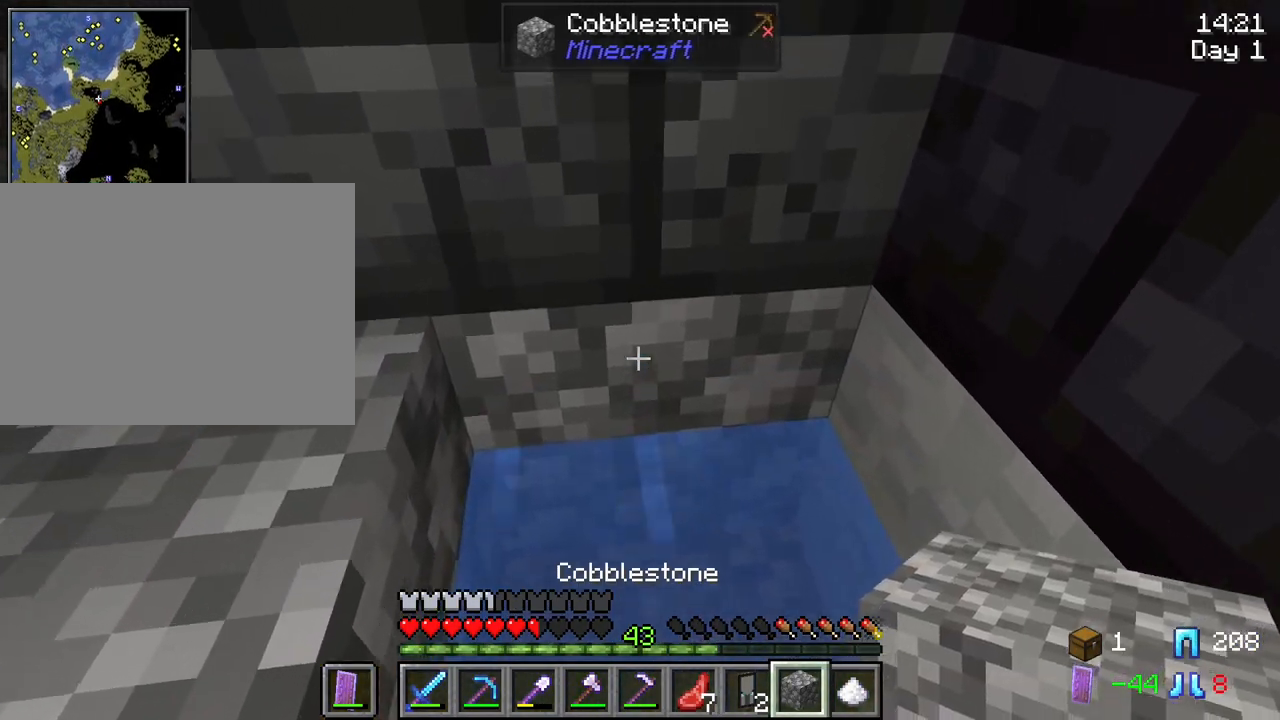
{"keys": ["space", "w"], "mouse": [], "mouse_move": "still", "events": [[350, "space", "down"]]}
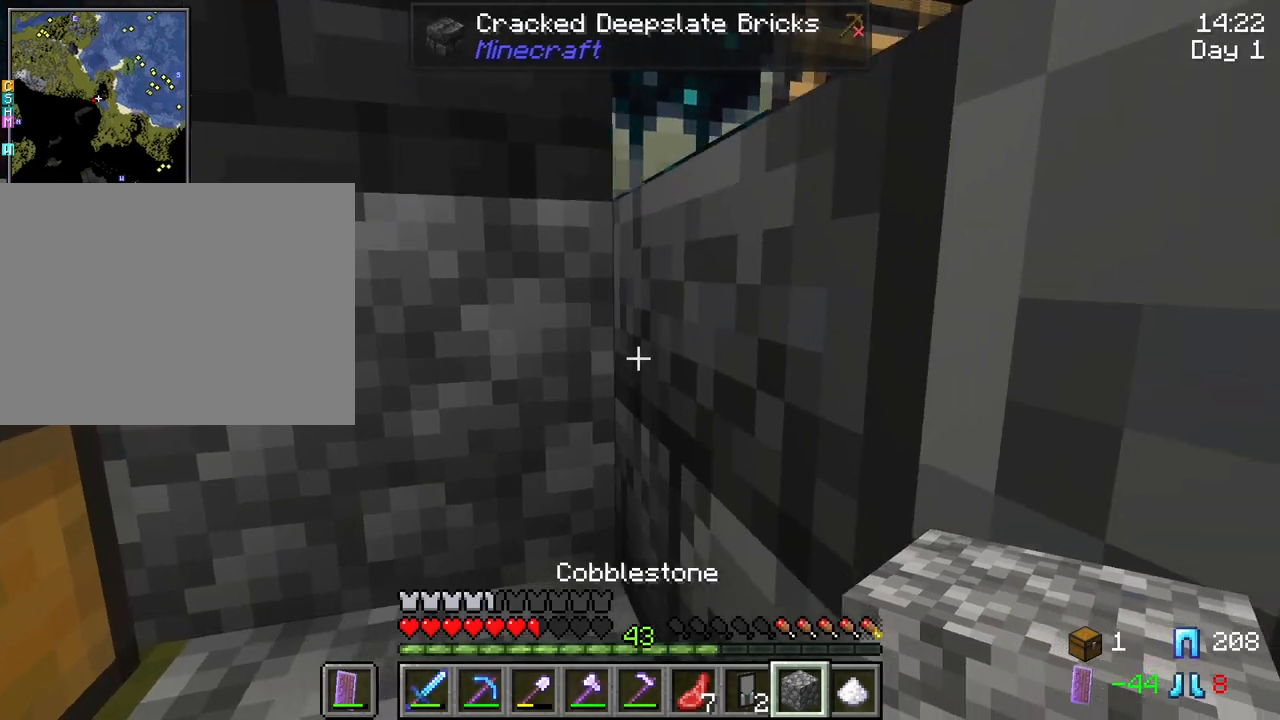
{"keys": ["w"], "mouse": [], "mouse_move": "still", "events": [[400, "space", "up"]]}
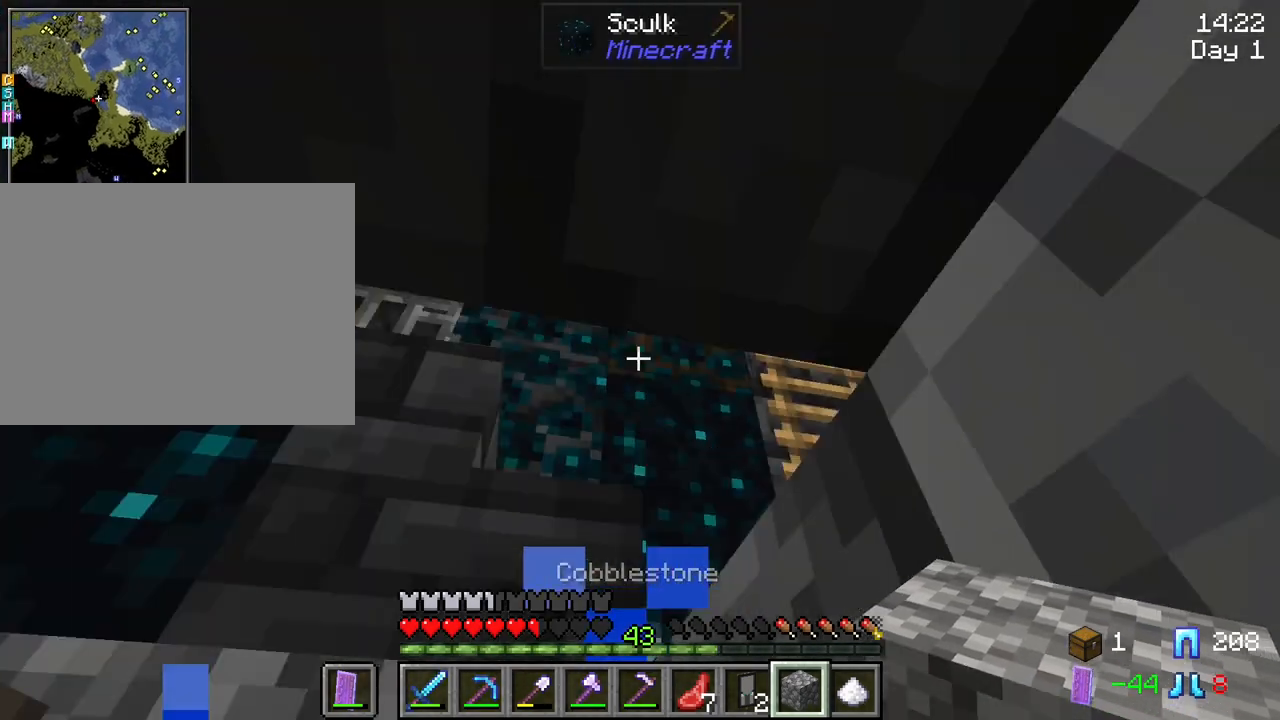
{"keys": ["w"], "mouse": [], "mouse_move": "still", "events": []}
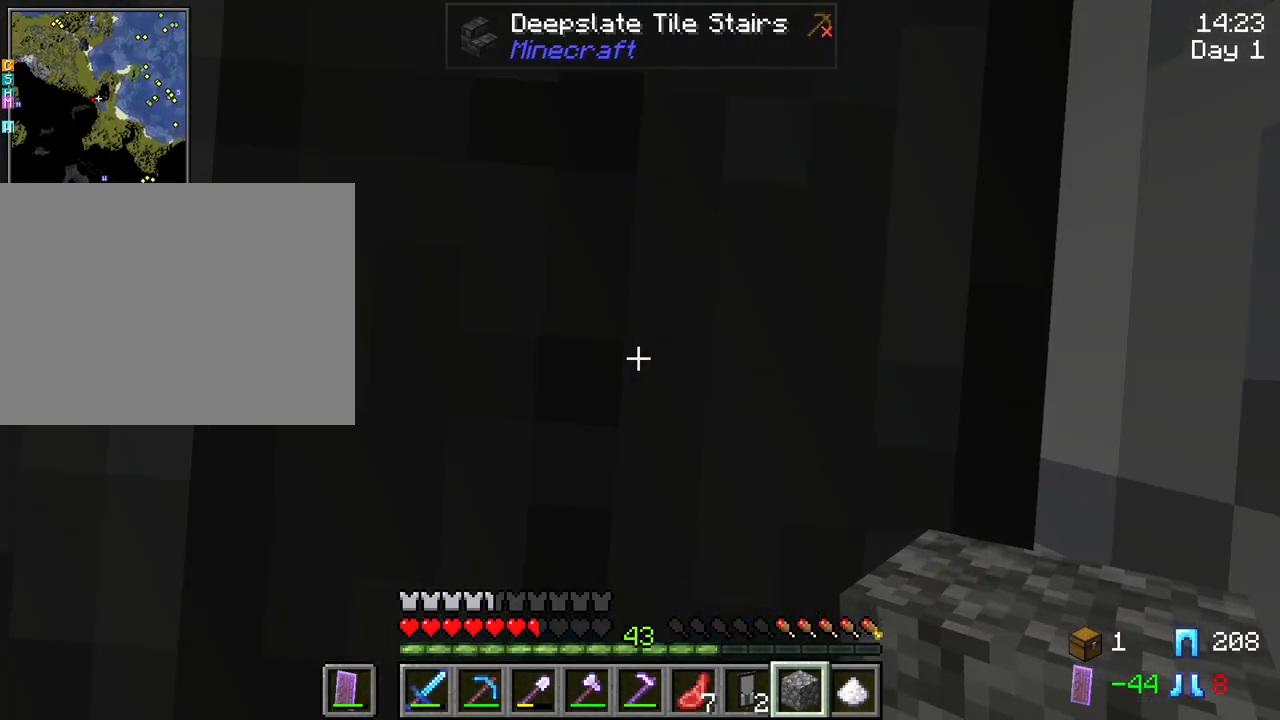
{"keys": ["w"], "mouse": ["wheel"], "mouse_move": "still", "events": [[484, "mouse_wheel", "down"]]}
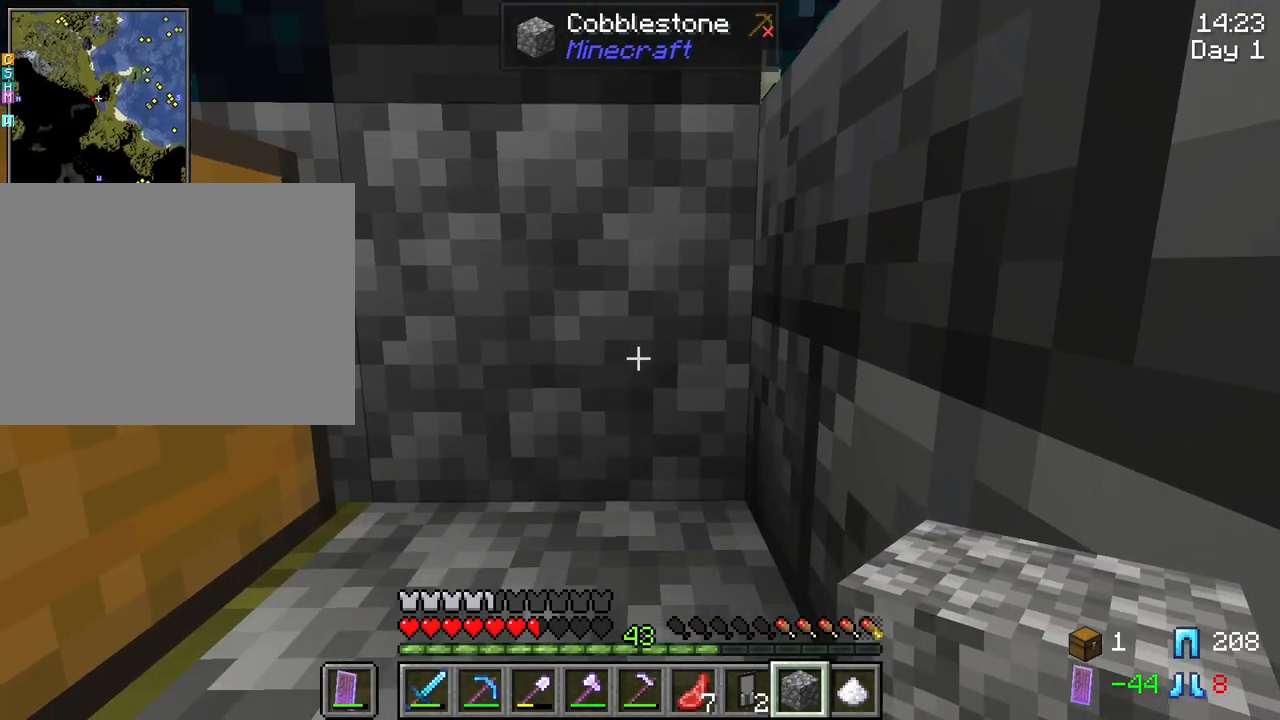
{"keys": ["w"], "mouse": ["wheel"], "mouse_move": "still", "events": [[84, "mouse_wheel", "up"], [500, "mouse_wheel", "down"]]}
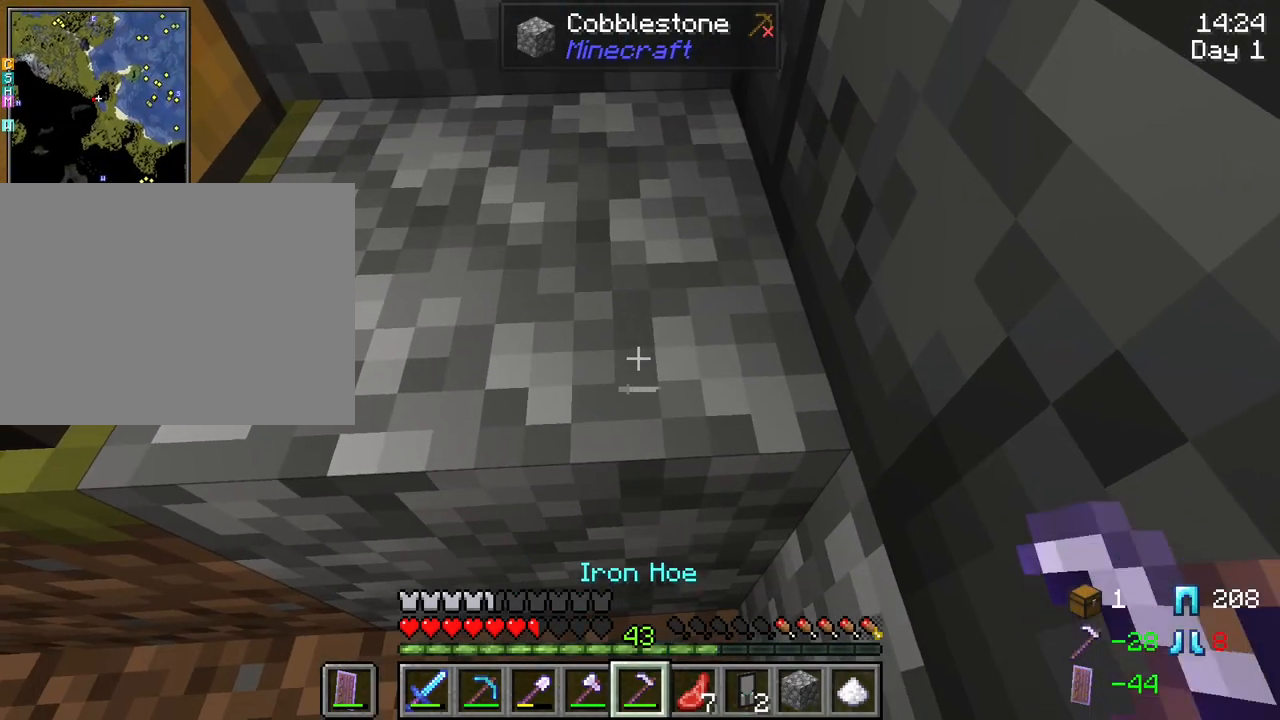
{"keys": ["w"], "mouse": [], "mouse_move": "still", "events": [[50, "mouse_wheel", "up"], [417, "mouse_wheel", "down"], [450, "mouse_wheel", "up"]]}
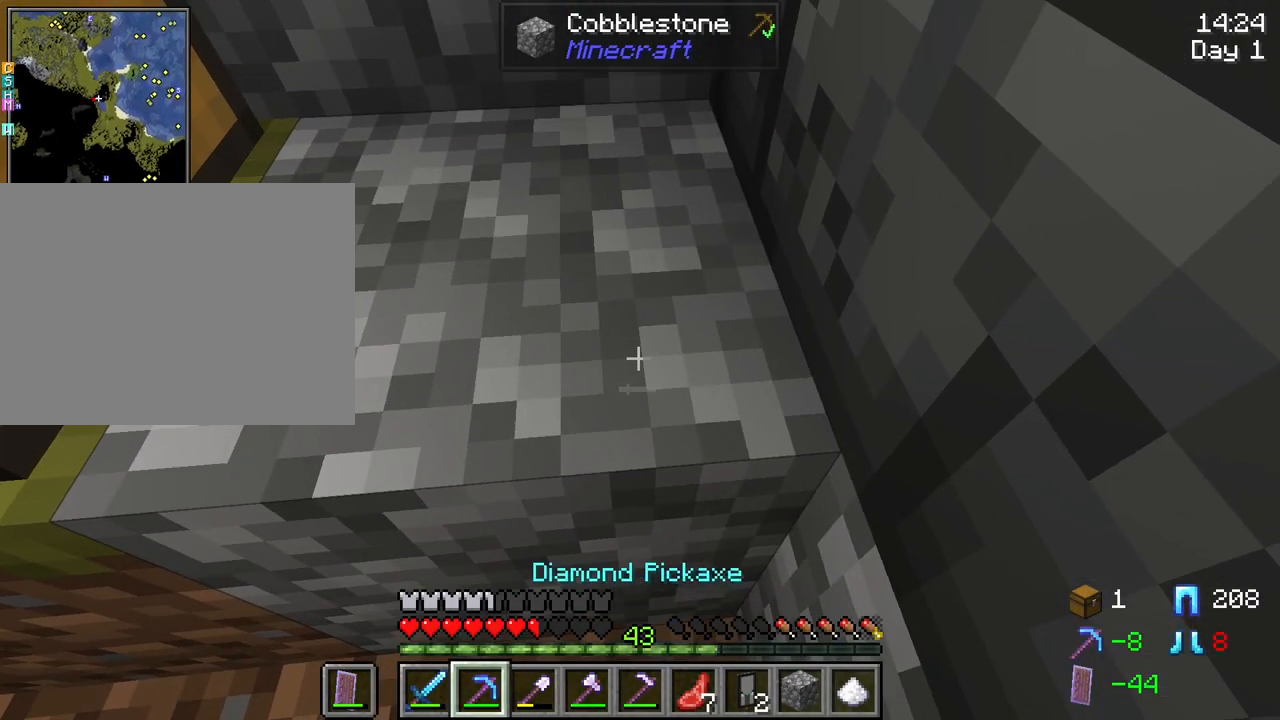
{"keys": ["w"], "mouse": ["left"], "mouse_move": "still", "events": [[150, "mouse_left", "down"]]}
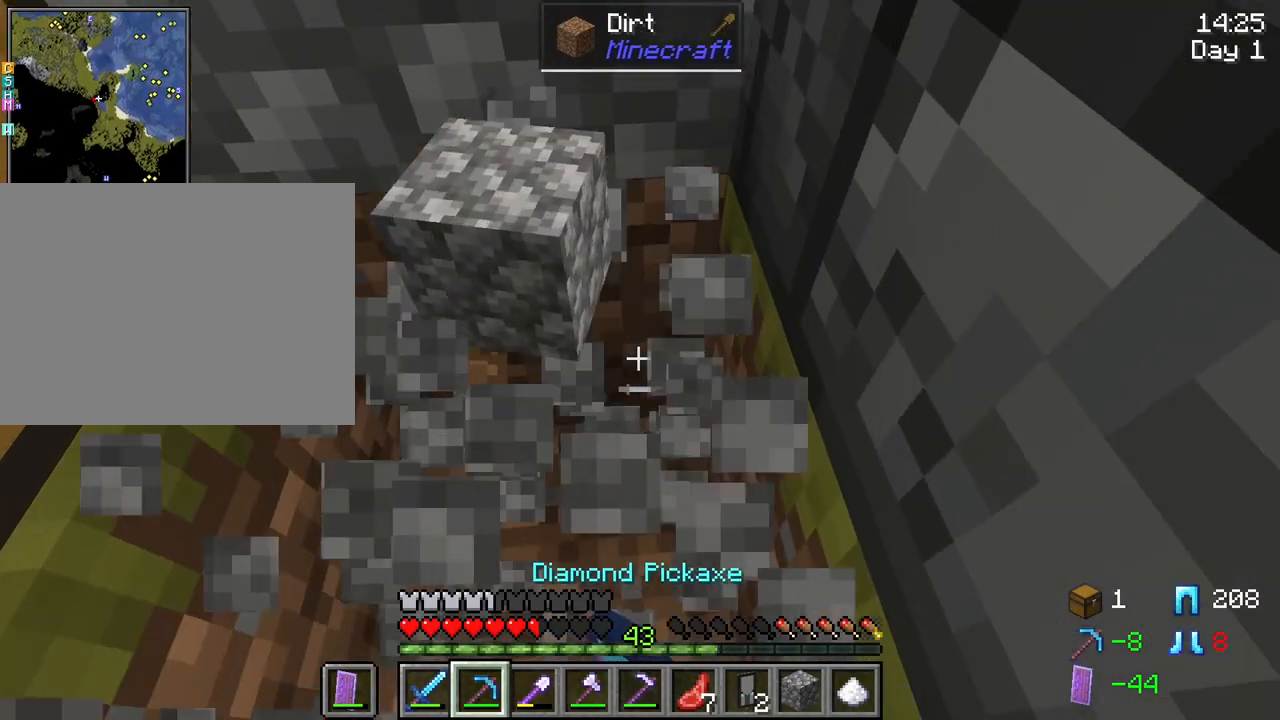
{"keys": [], "mouse": ["wheel"], "mouse_move": "up-left", "events": [[84, "mouse_left", "up"], [167, "w", "up"], [500, "mouse_wheel", "down"]]}
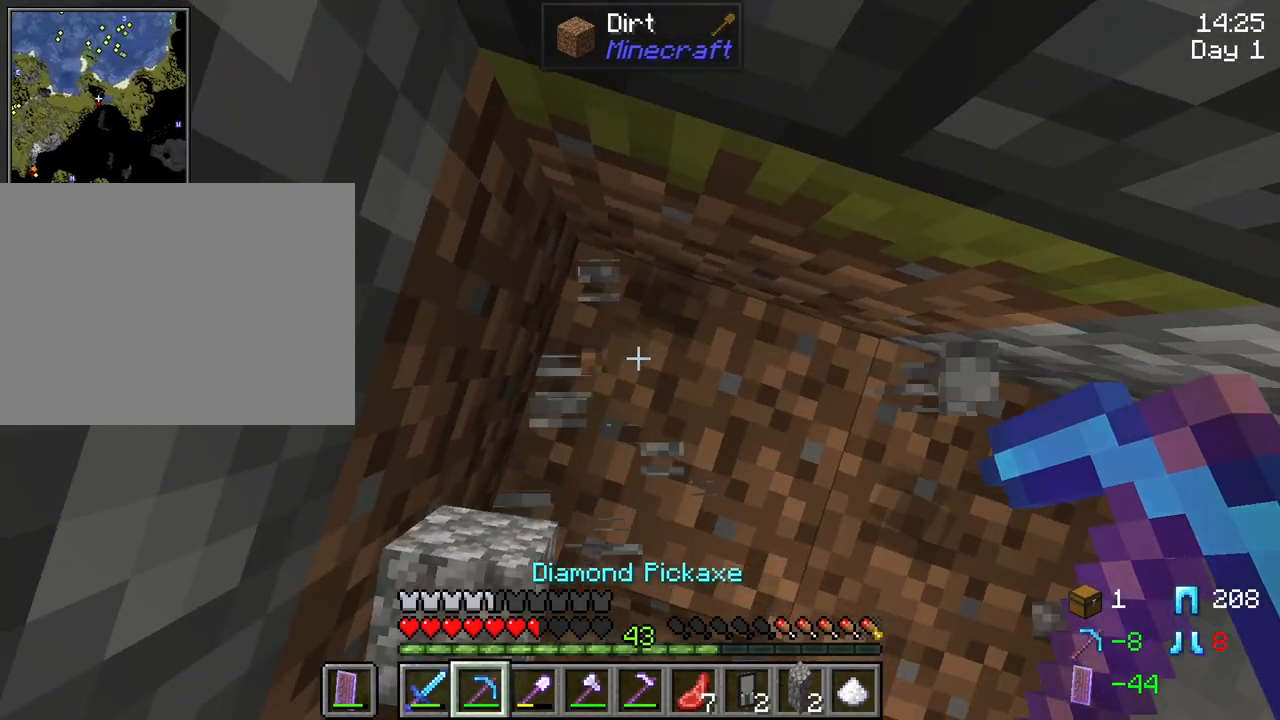
{"keys": [], "mouse": [], "mouse_move": "still", "events": [[134, "mouse_wheel", "up"]]}
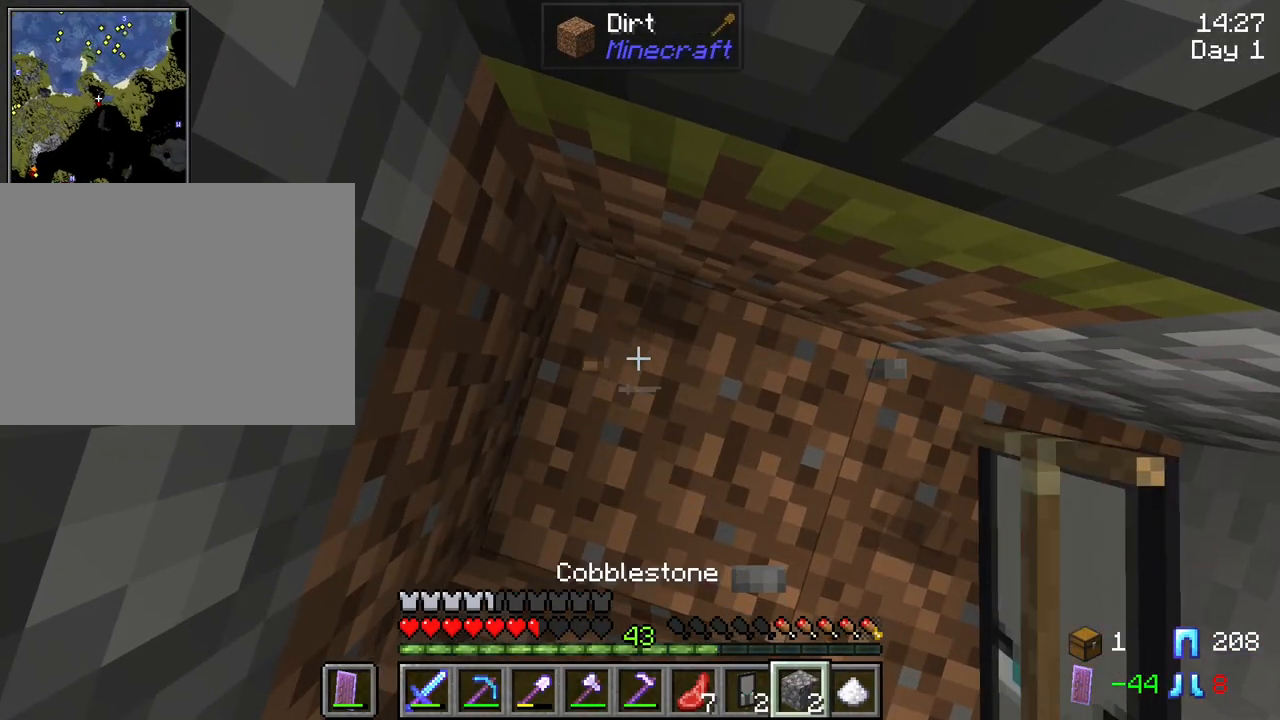
{"keys": [], "mouse": [], "mouse_move": "still", "events": [[17, "mouse_wheel", "down"], [67, "mouse_wheel", "up"], [250, "space", "down"], [384, "space", "up"]]}
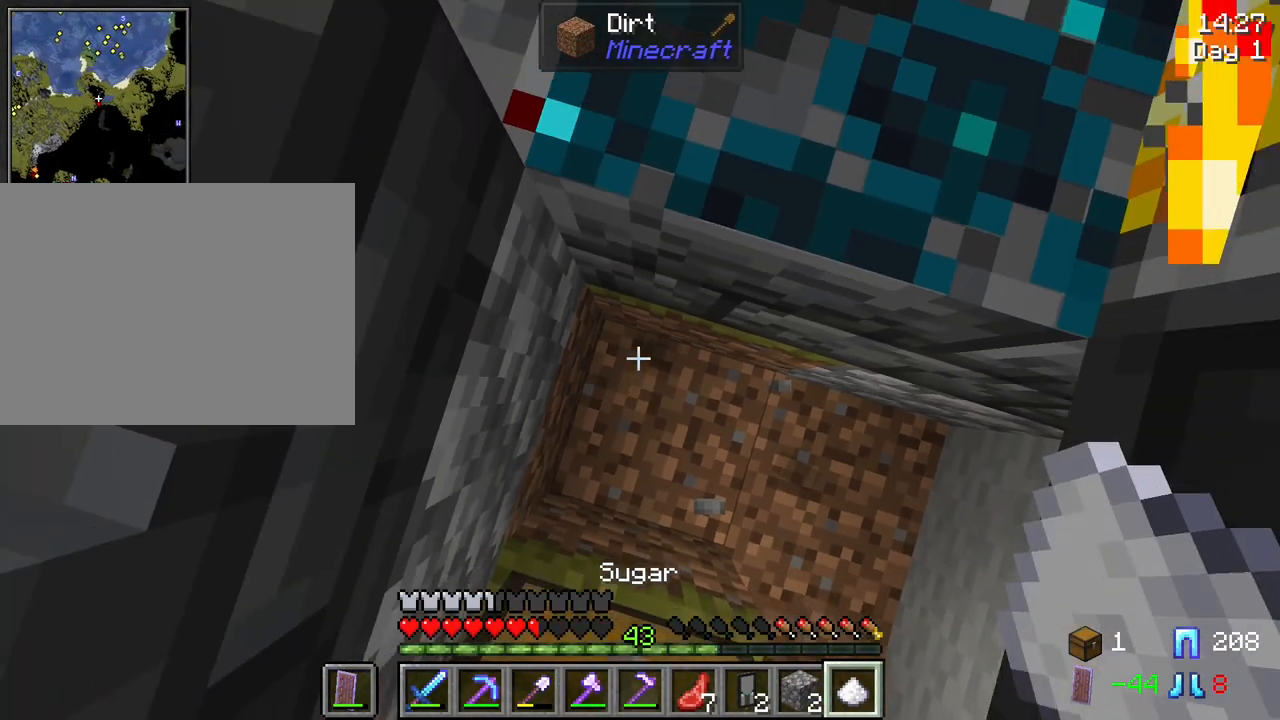
{"keys": [], "mouse": [], "mouse_move": "still", "events": [[84, "mouse_right", "down"], [184, "mouse_right", "up"]]}
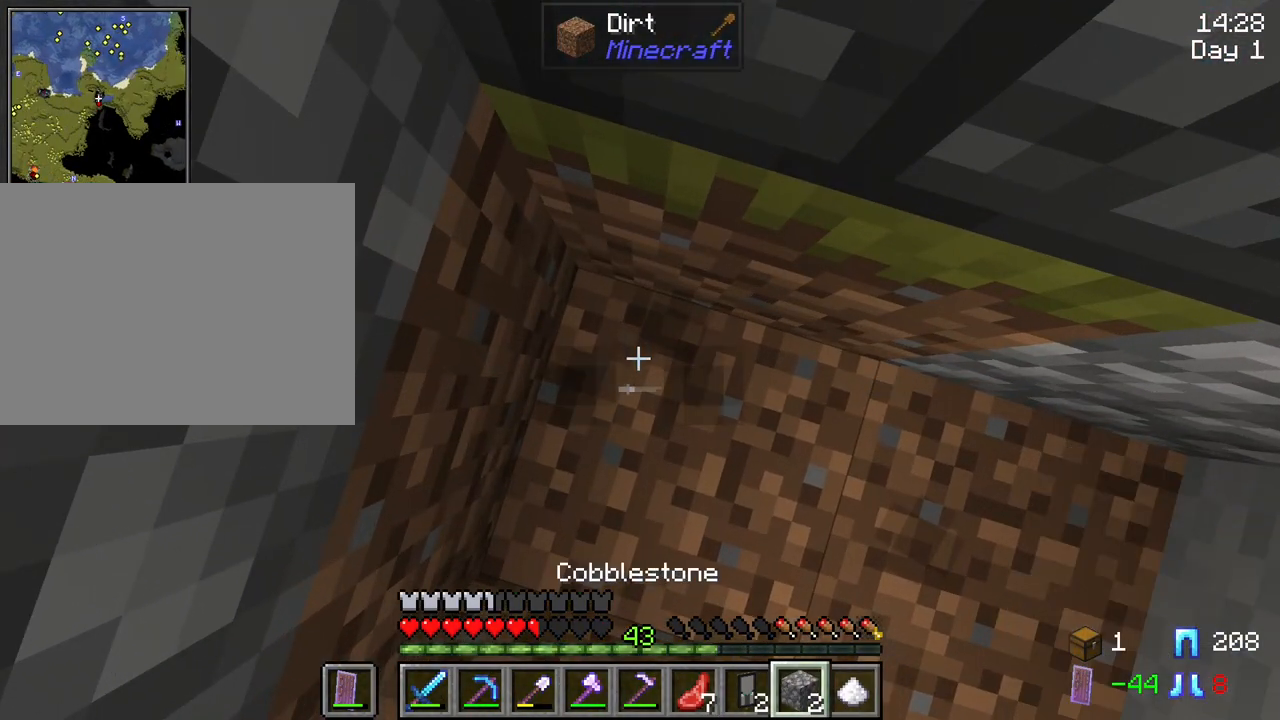
{"keys": [], "mouse": [], "mouse_move": "still", "events": [[150, "space", "down"], [234, "space", "up"], [367, "mouse_right", "down"], [467, "mouse_right", "up"]]}
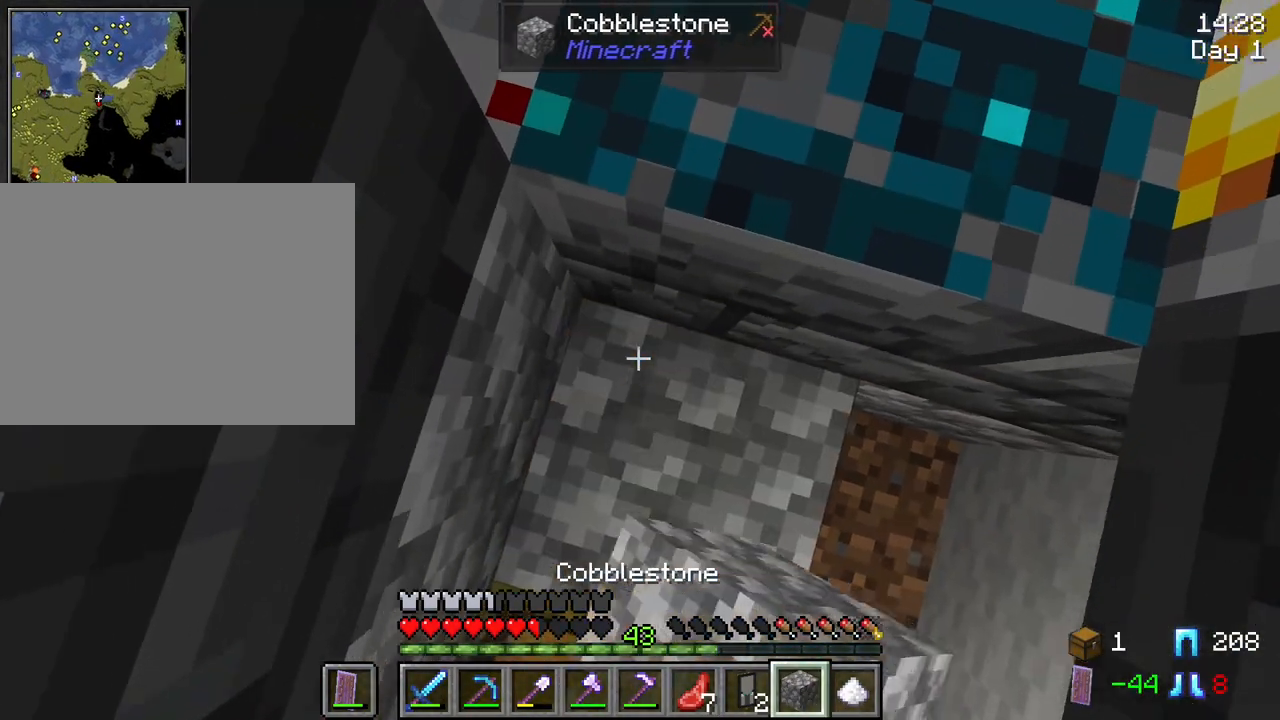
{"keys": [], "mouse": [], "mouse_move": "still", "events": [[117, "space", "down"], [250, "space", "up"], [400, "mouse_right", "down"], [500, "mouse_right", "up"]]}
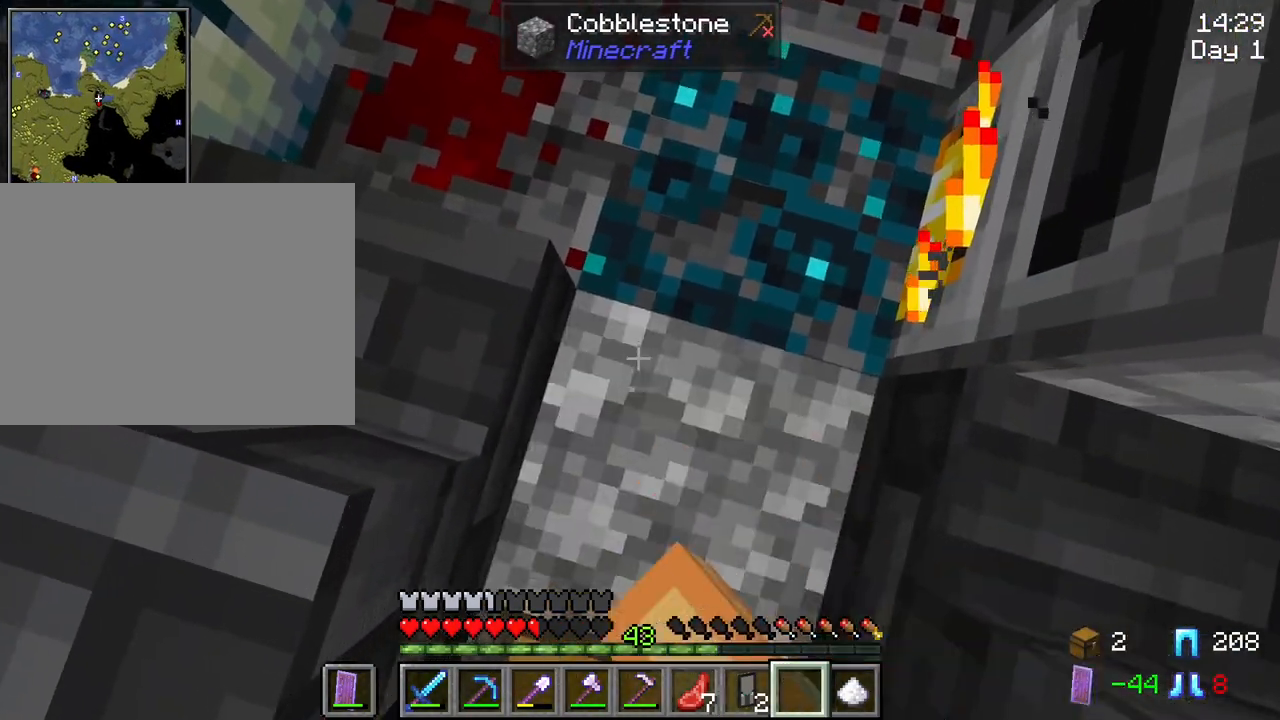
{"keys": [], "mouse": [], "mouse_move": "still", "events": []}
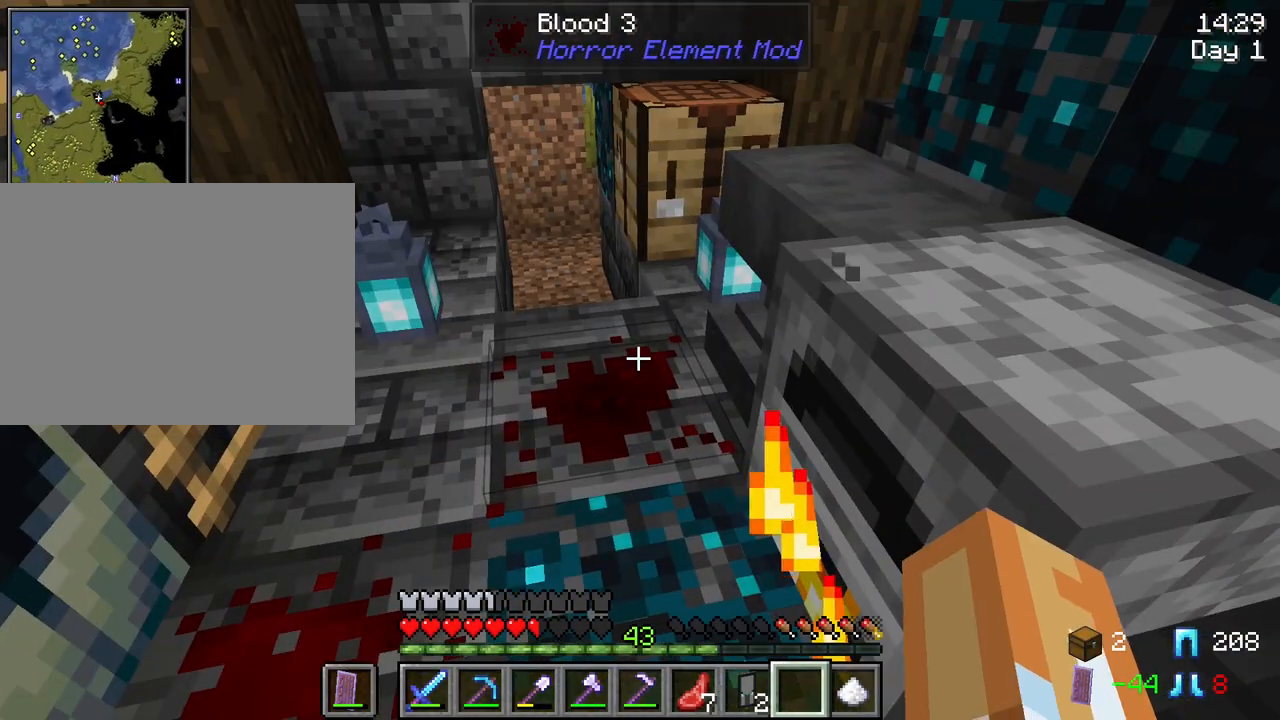
{"keys": [], "mouse": [], "mouse_move": "still", "events": [[200, "mouse_right", "down"], [284, "mouse_right", "up"]]}
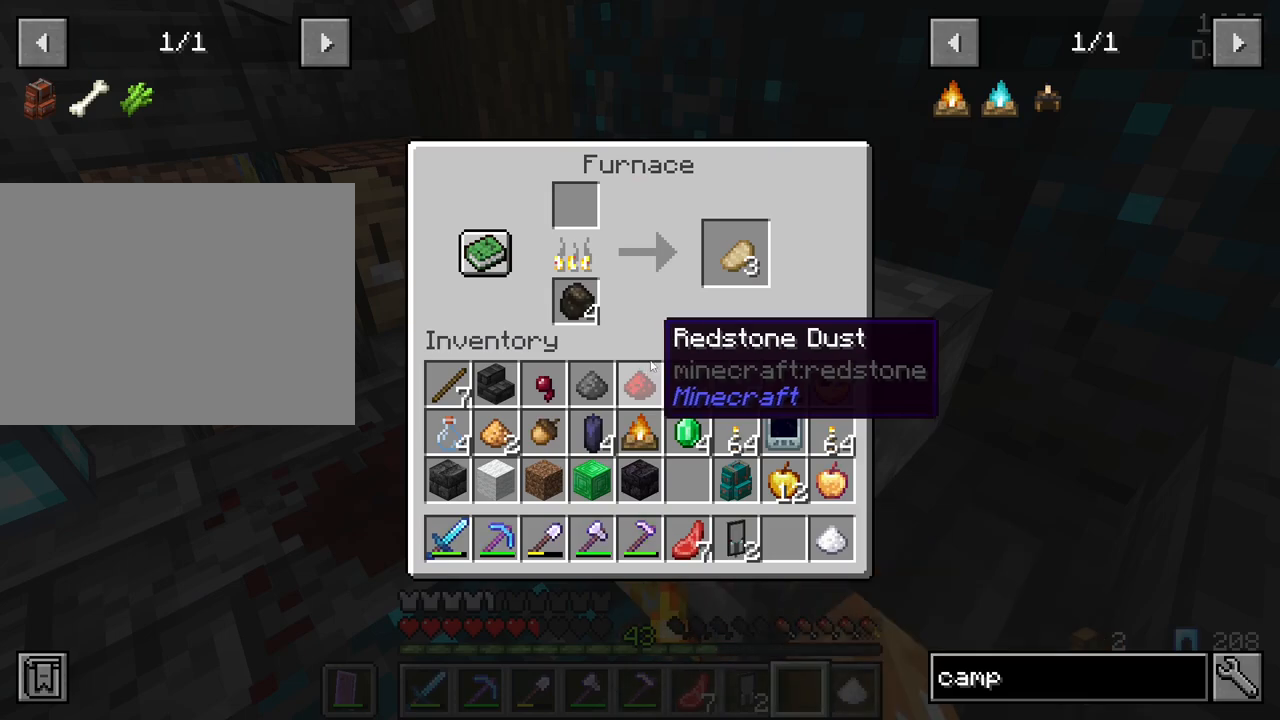
{"keys": ["shift"], "mouse": [], "mouse_move": "down-left", "events": [[150, "shift", "down"], [300, "mouse_left", "down"], [384, "mouse_left", "up"]]}